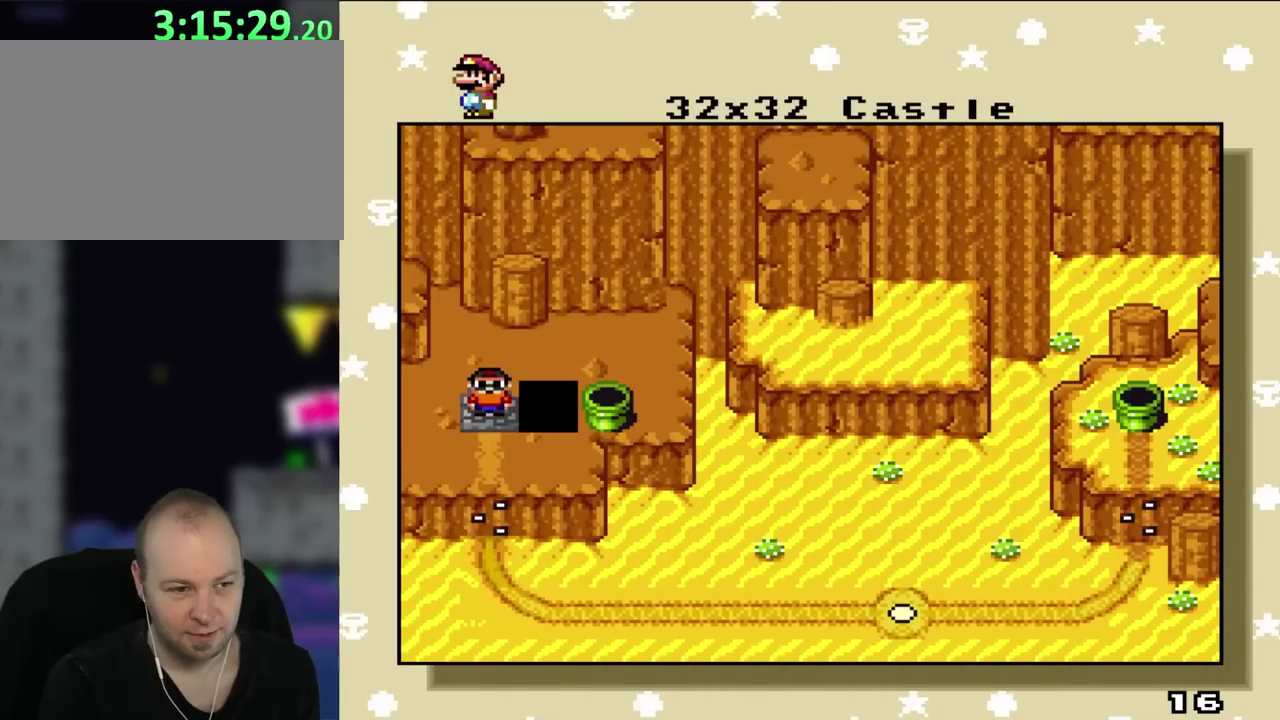
Gameplay with a controller (Nintendo layout); each line is a JSON object with the inputs held at the frame after it. "events" lists button and stick changes between this image and that frame as [ms after this image, input, new state], when the widget could be followed in between. Not read: L3 R3.
{"buttons": [], "events": []}
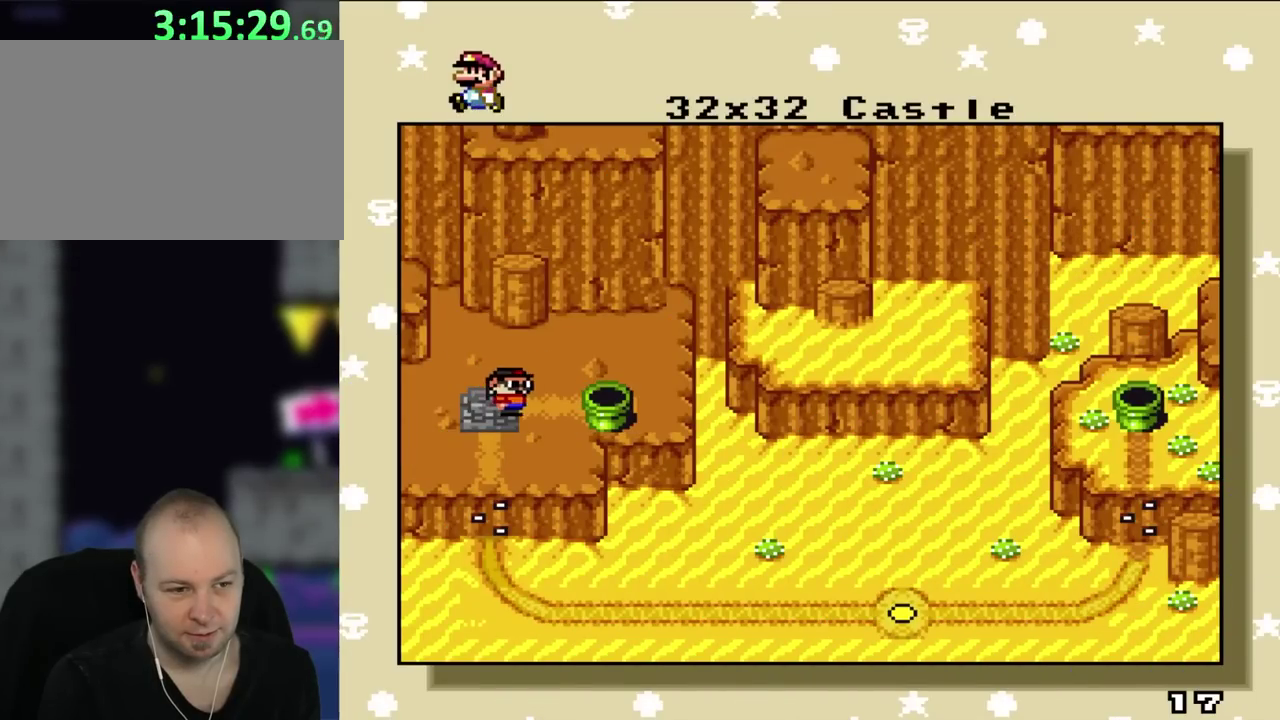
{"buttons": [], "events": []}
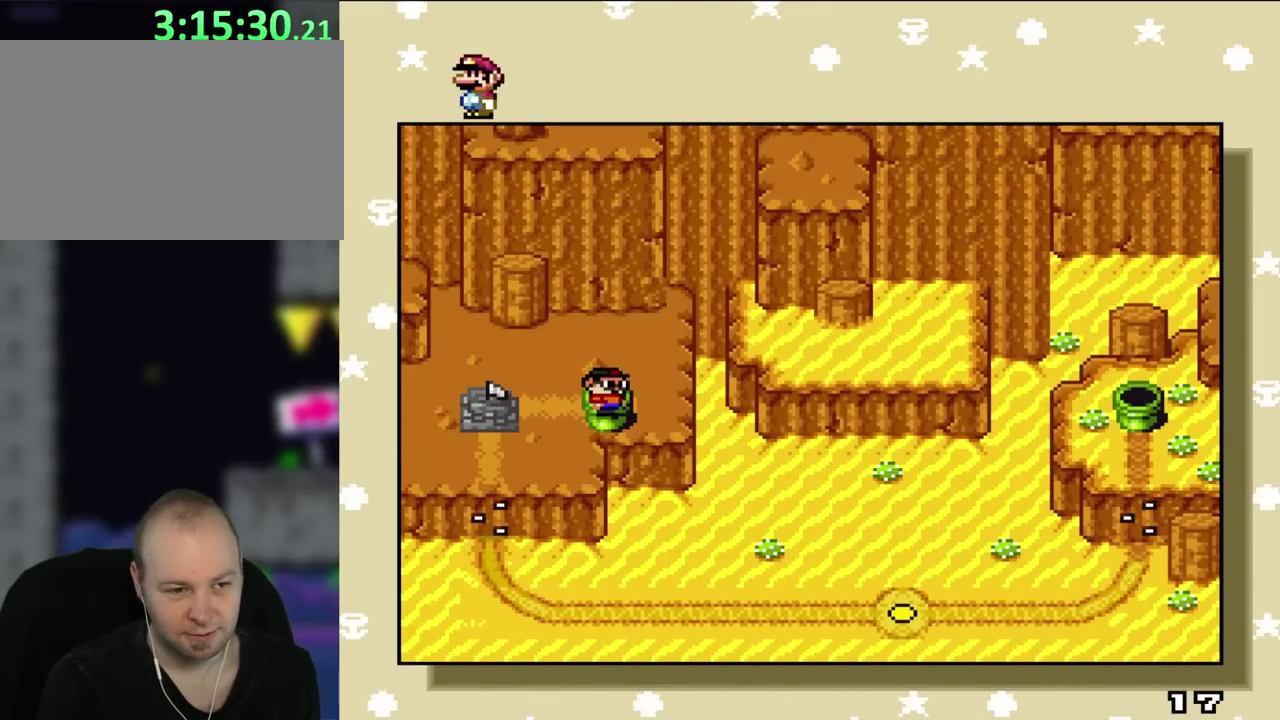
{"buttons": ["A"], "events": [[467, "A", "down"]]}
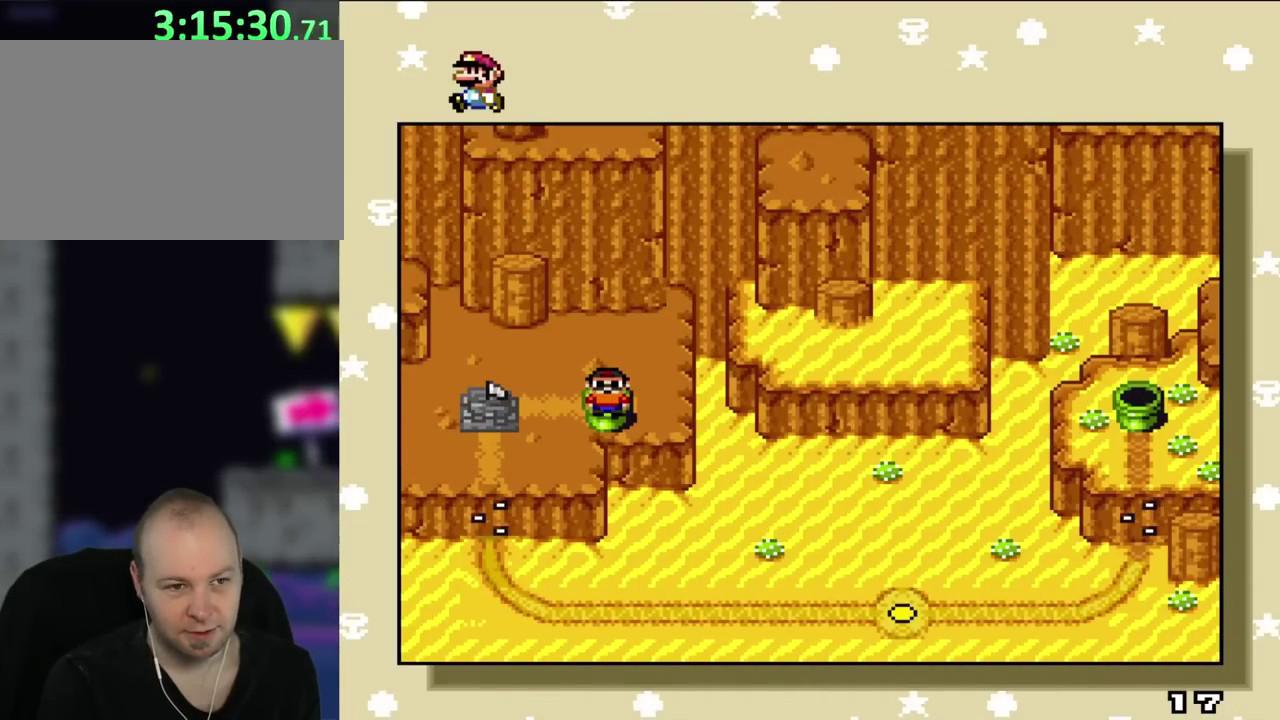
{"buttons": [], "events": [[167, "A", "up"]]}
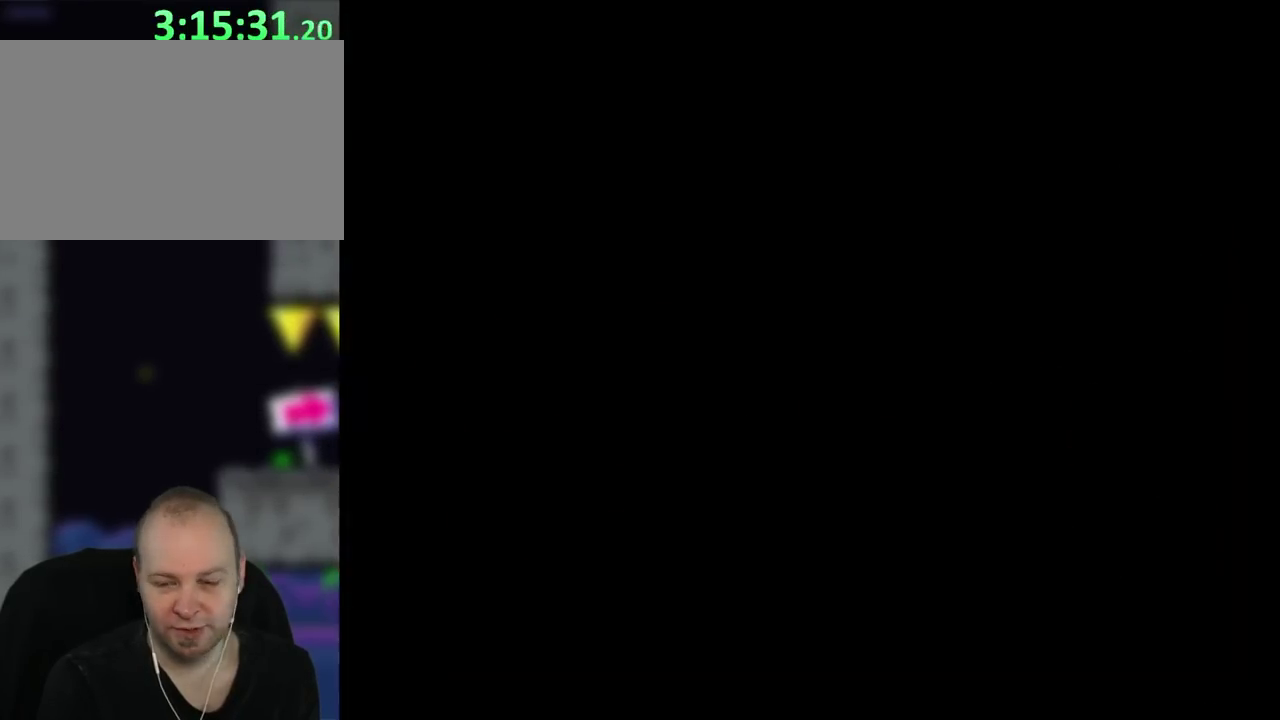
{"buttons": [], "events": []}
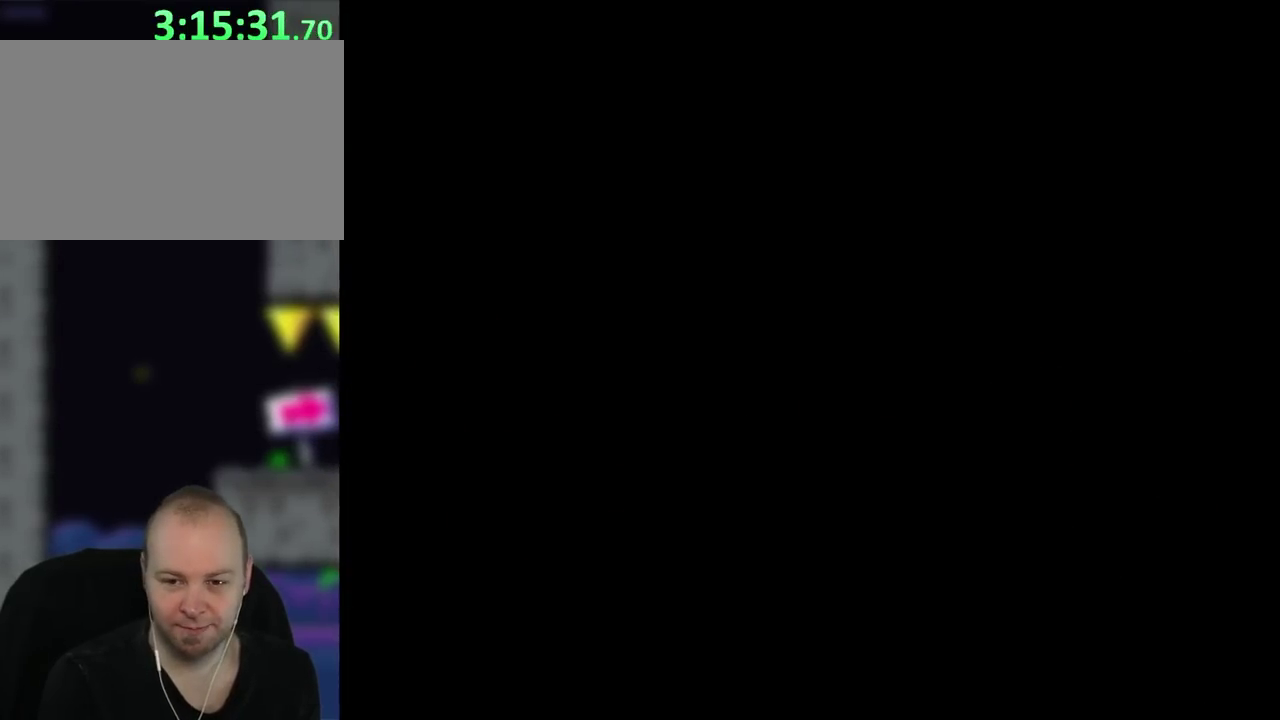
{"buttons": [], "events": []}
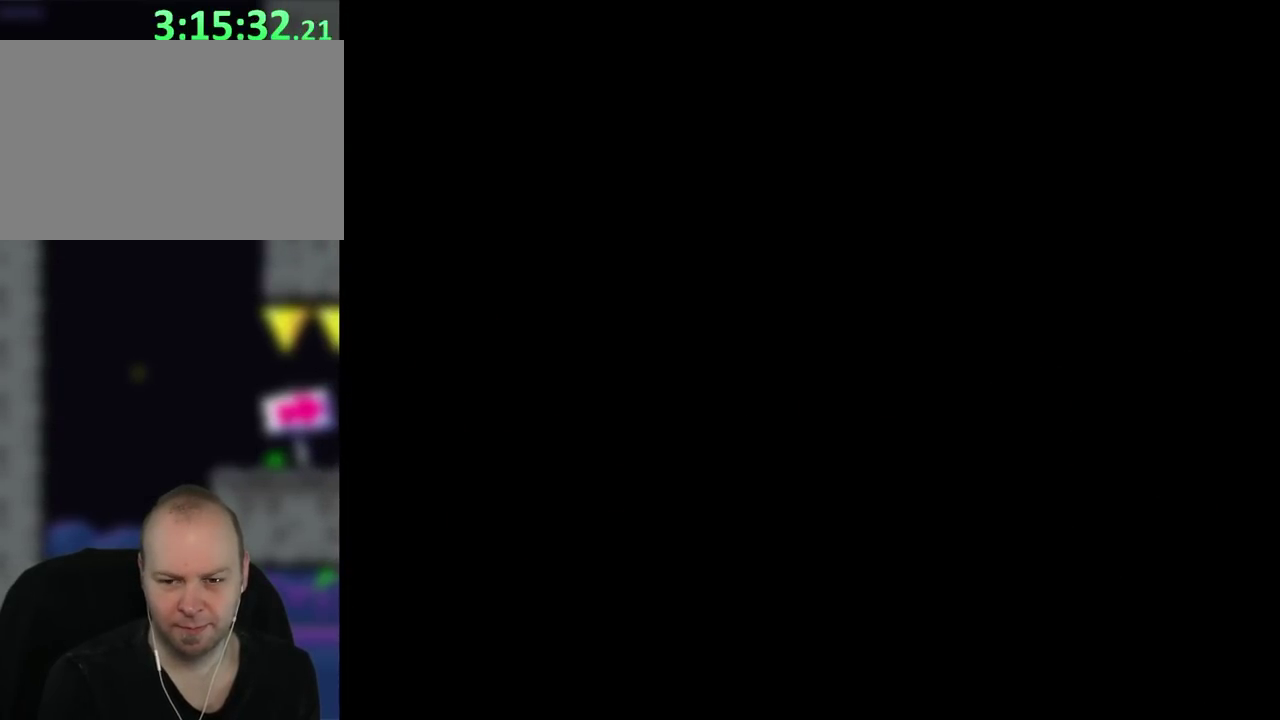
{"buttons": [], "events": []}
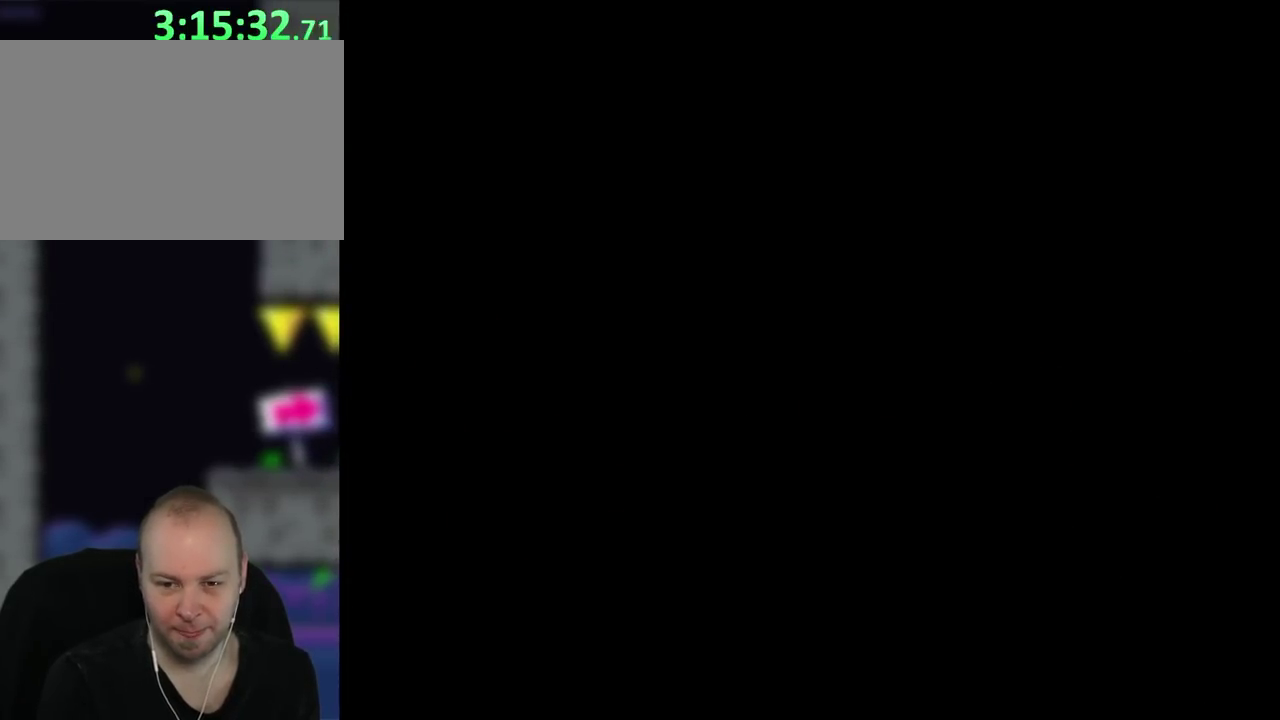
{"buttons": [], "events": []}
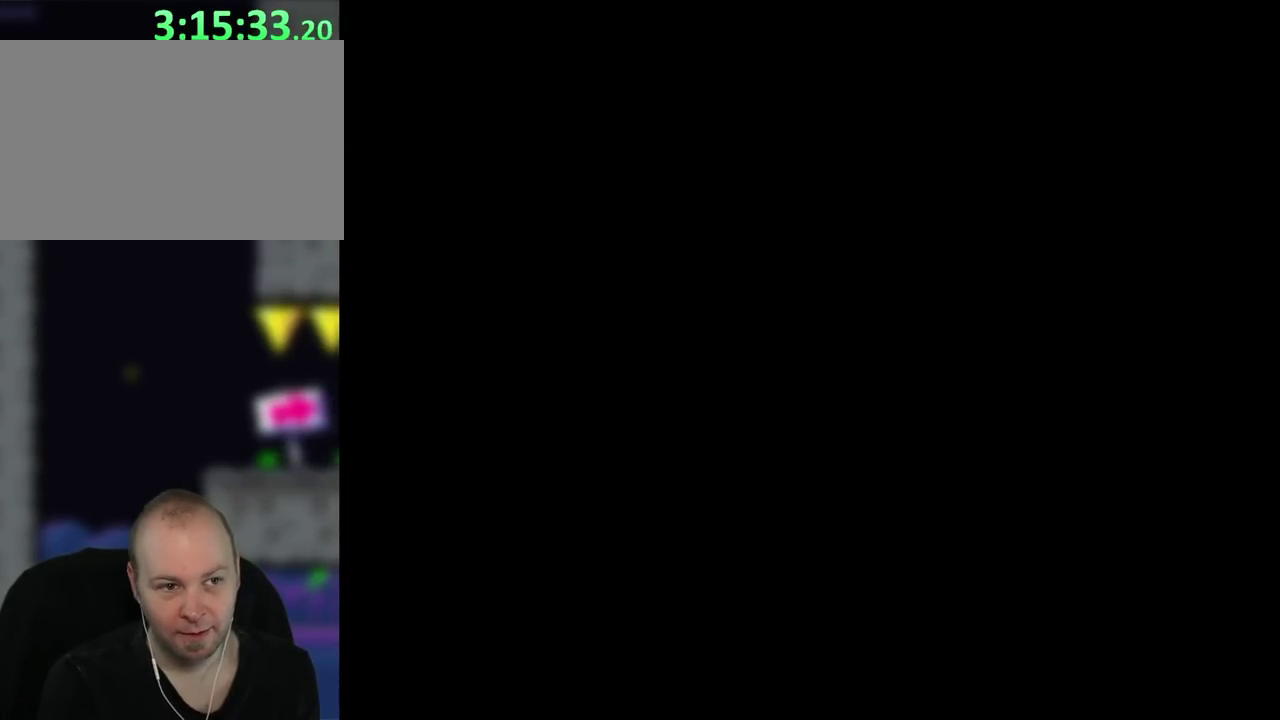
{"buttons": [], "events": []}
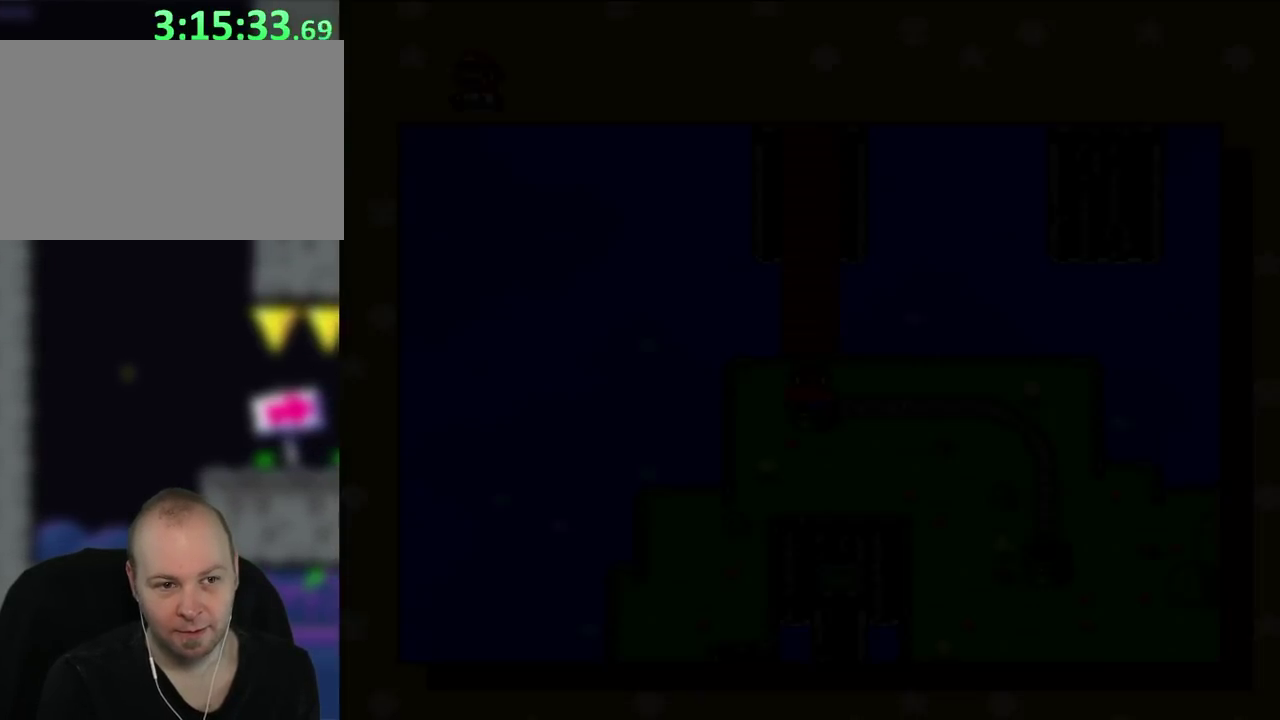
{"buttons": [], "events": []}
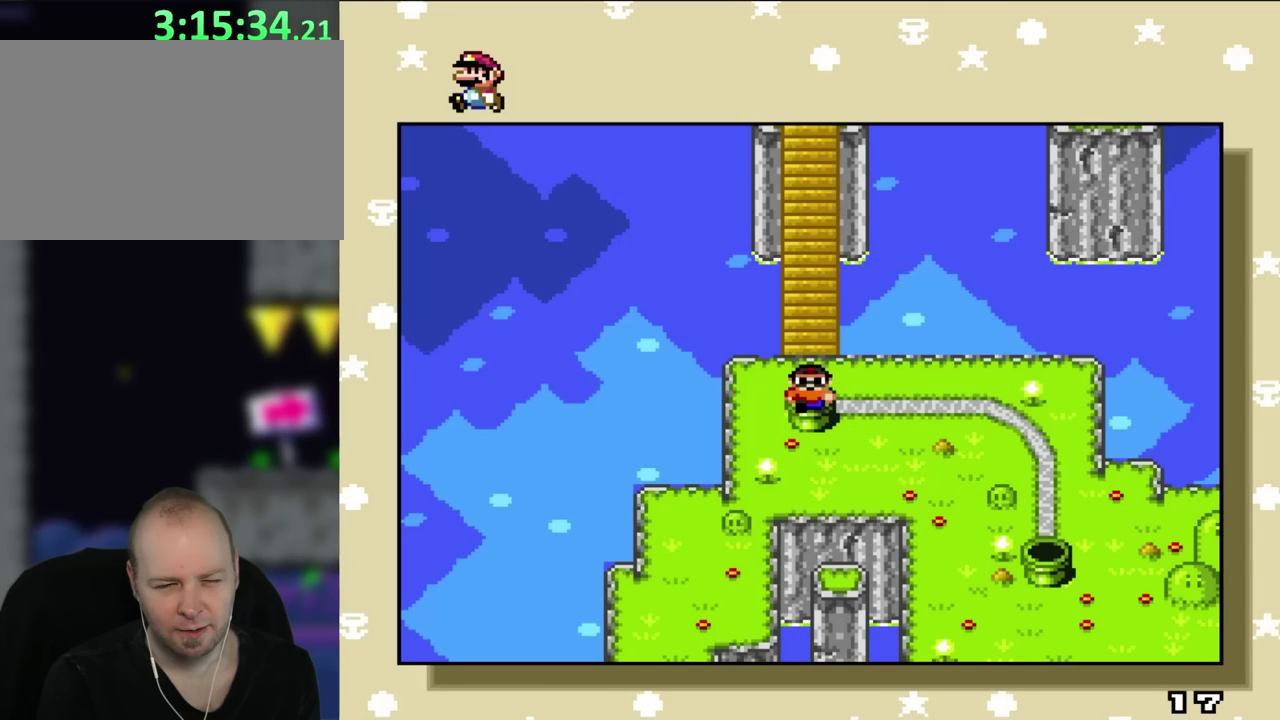
{"buttons": ["DPAD_UP"], "events": [[383, "DPAD_UP", "down"]]}
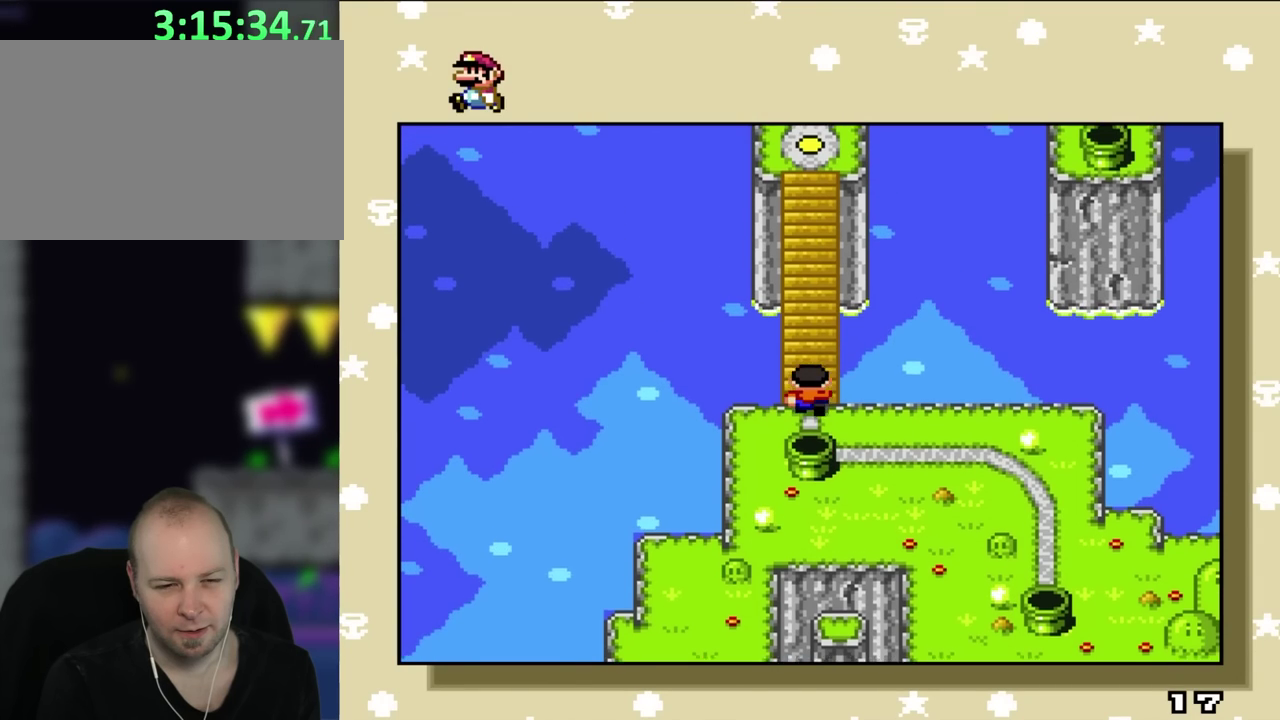
{"buttons": [], "events": [[50, "DPAD_UP", "up"]]}
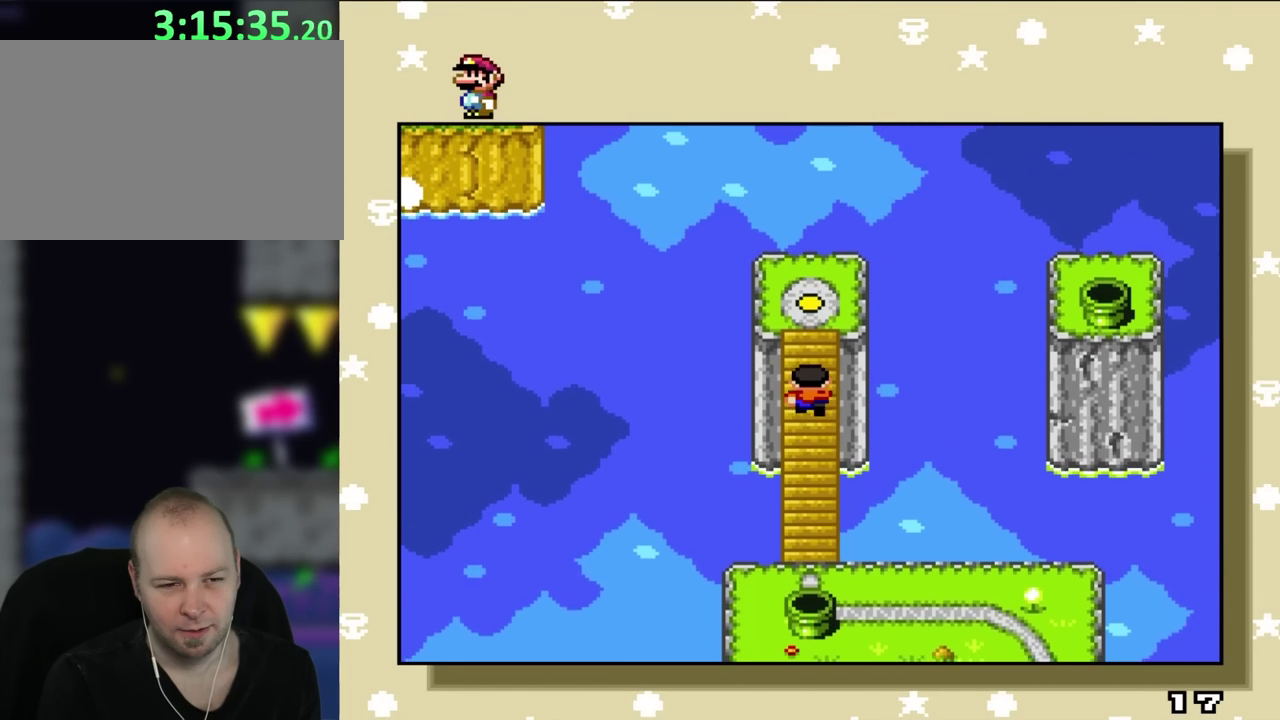
{"buttons": [], "events": []}
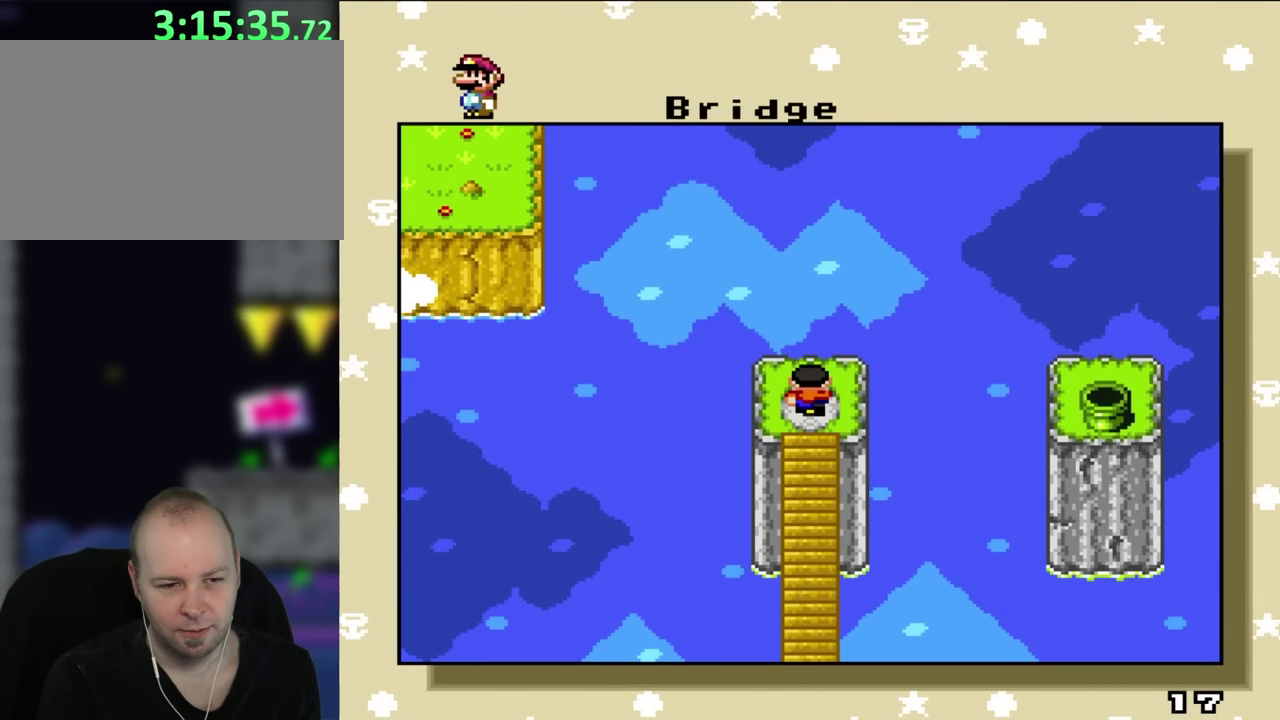
{"buttons": [], "events": [[300, "DPAD_DOWN", "down"], [333, "DPAD_RIGHT", "down"], [400, "DPAD_RIGHT", "up"], [450, "DPAD_DOWN", "up"]]}
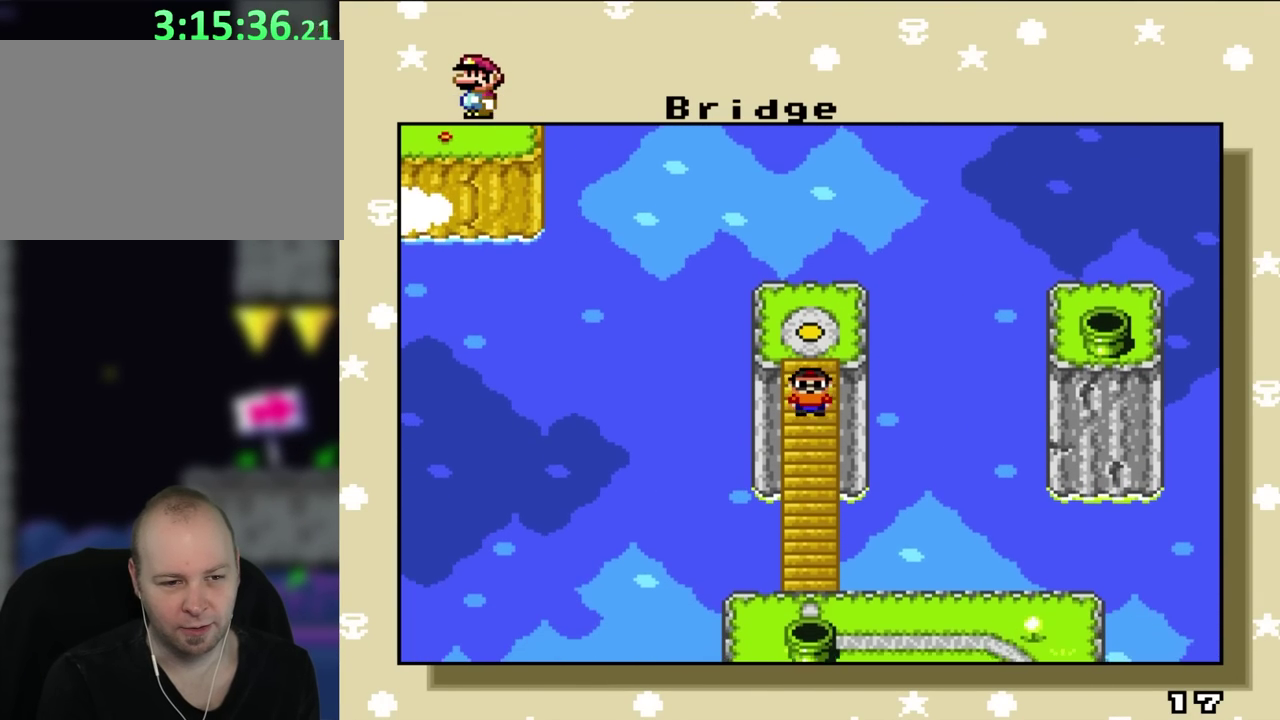
{"buttons": [], "events": []}
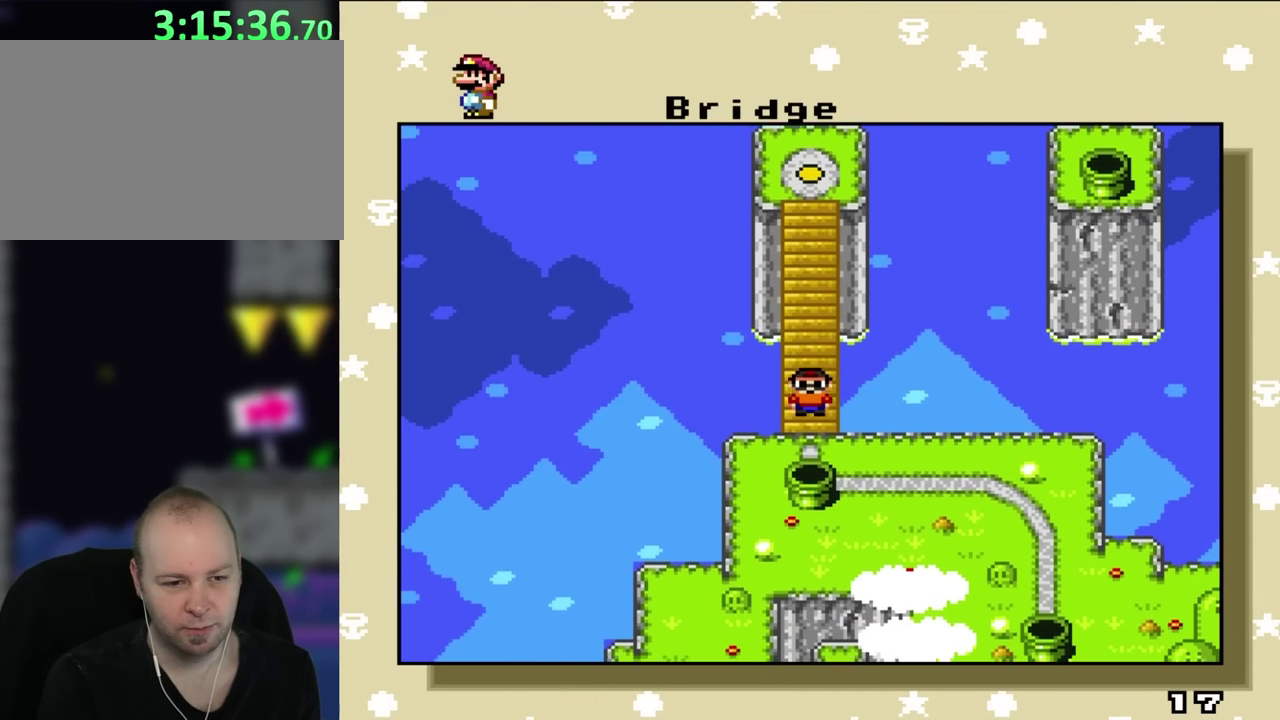
{"buttons": ["DPAD_RIGHT"], "events": [[433, "DPAD_RIGHT", "down"]]}
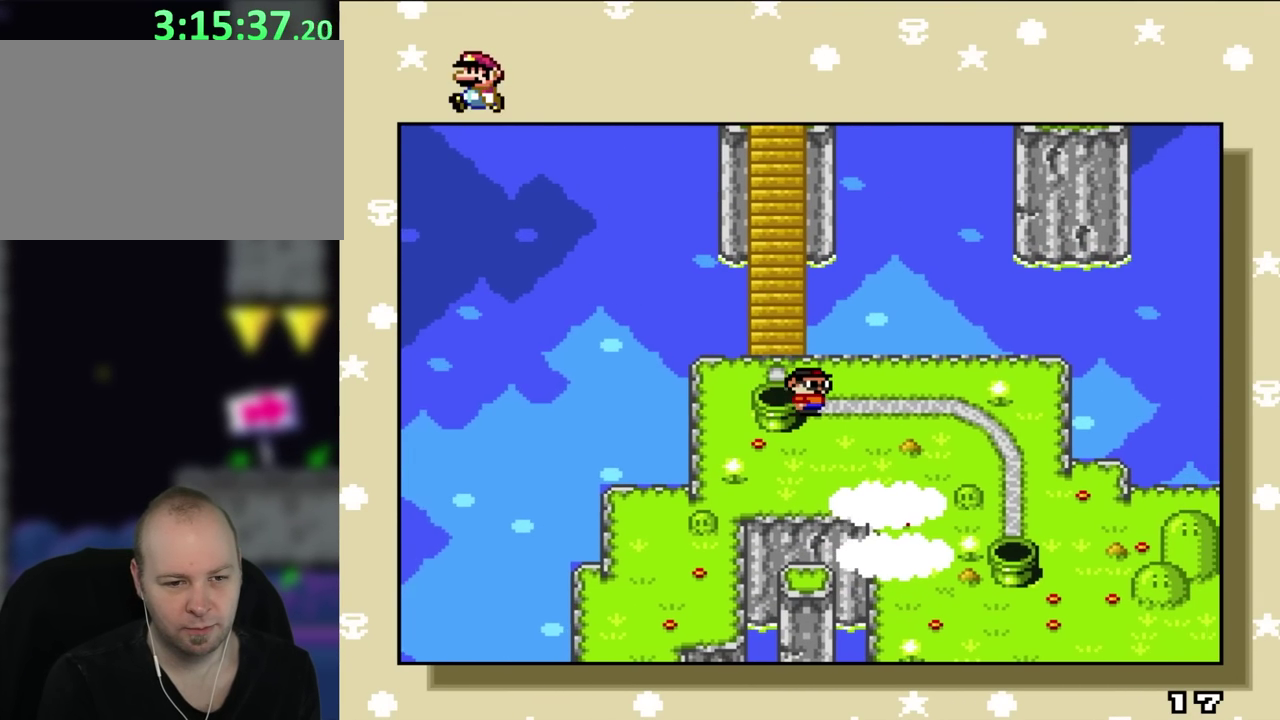
{"buttons": [], "events": [[133, "DPAD_RIGHT", "up"]]}